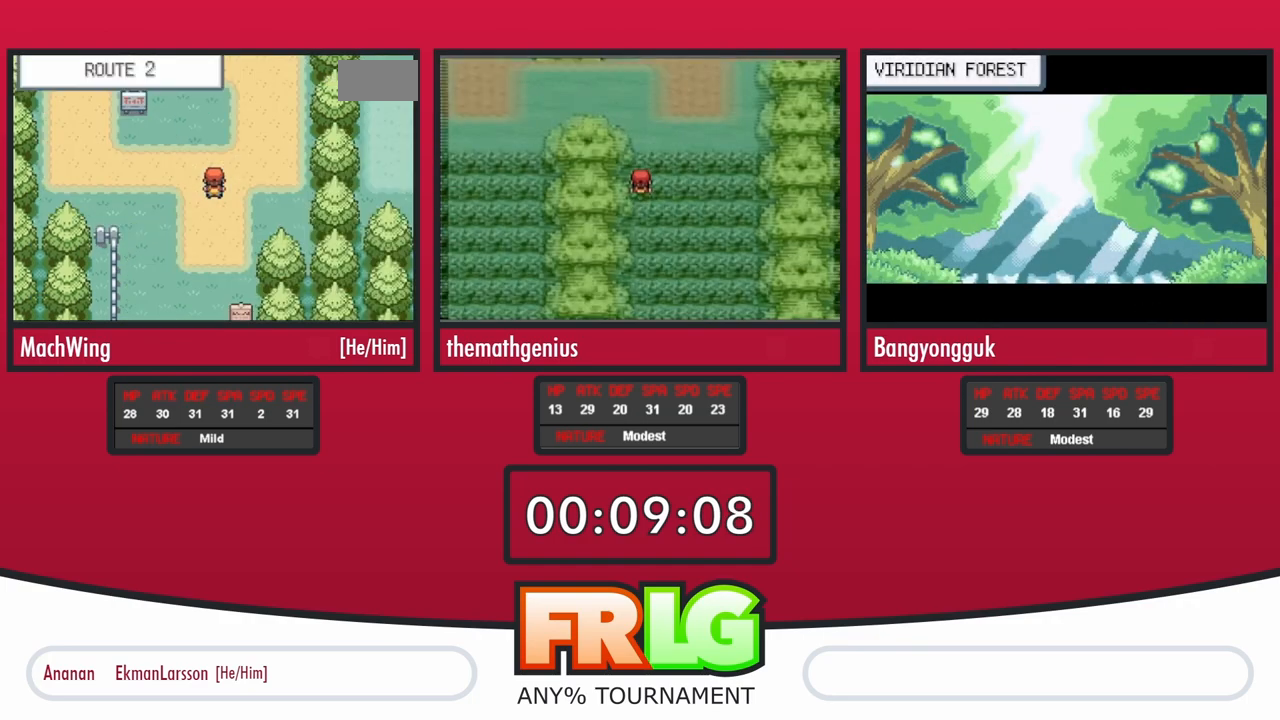
Gameplay with a controller (Nintendo layout); each line is a JSON object with the inputs held at the frame after it. "events" lists button and stick changes between this image and that frame as [ms after this image, input, new state], when the widget could be followed in between. Not read: L3 R3 SELECT.
{"buttons": ["DPAD_UP"], "events": []}
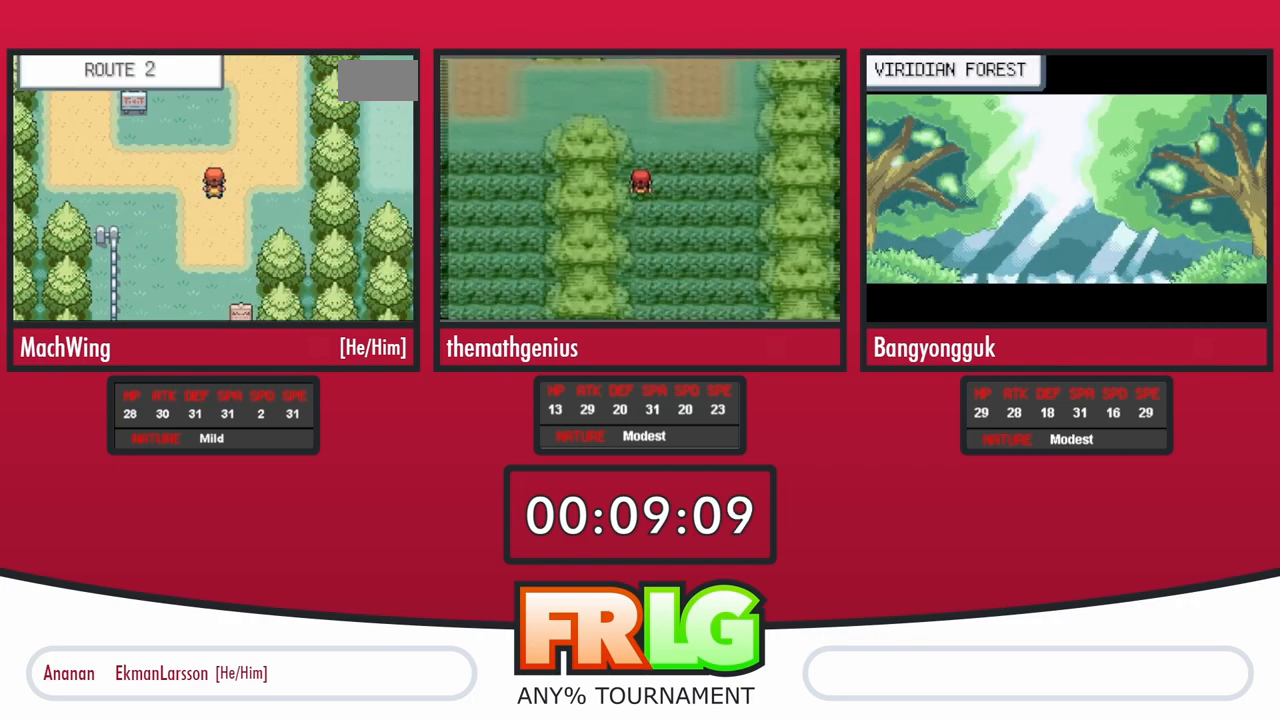
{"buttons": ["DPAD_UP"], "events": []}
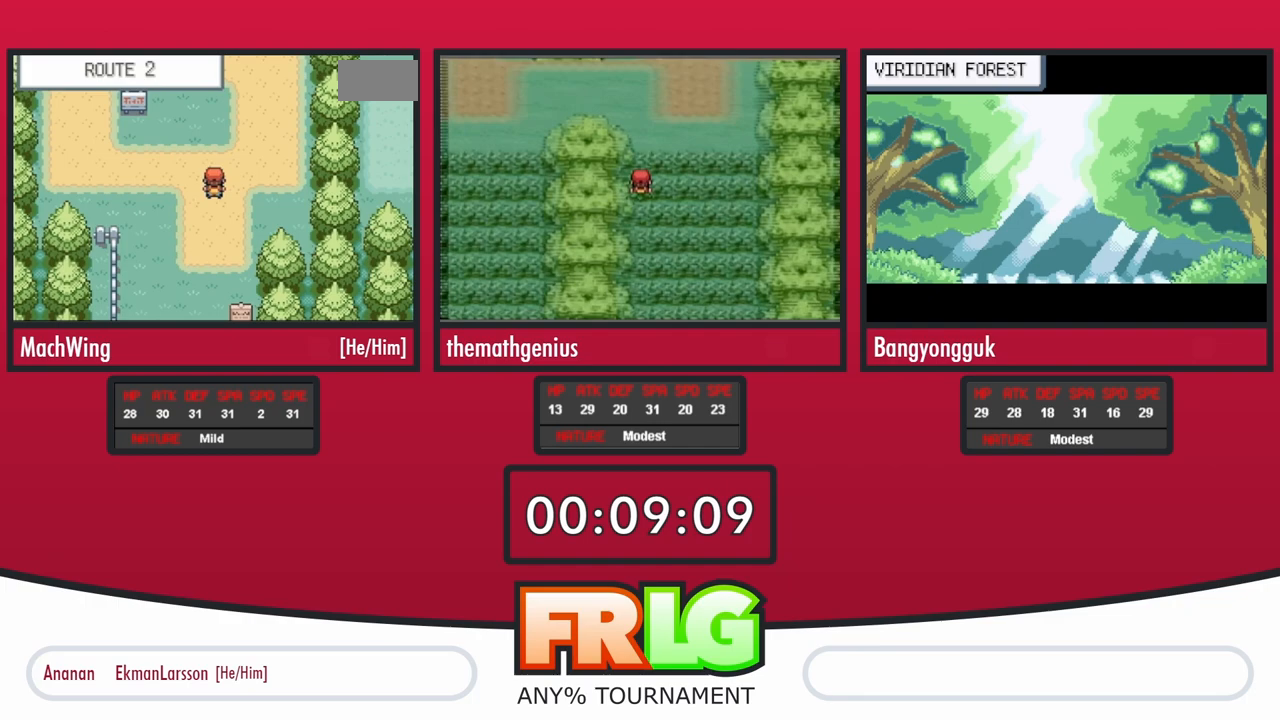
{"buttons": ["DPAD_UP"], "events": []}
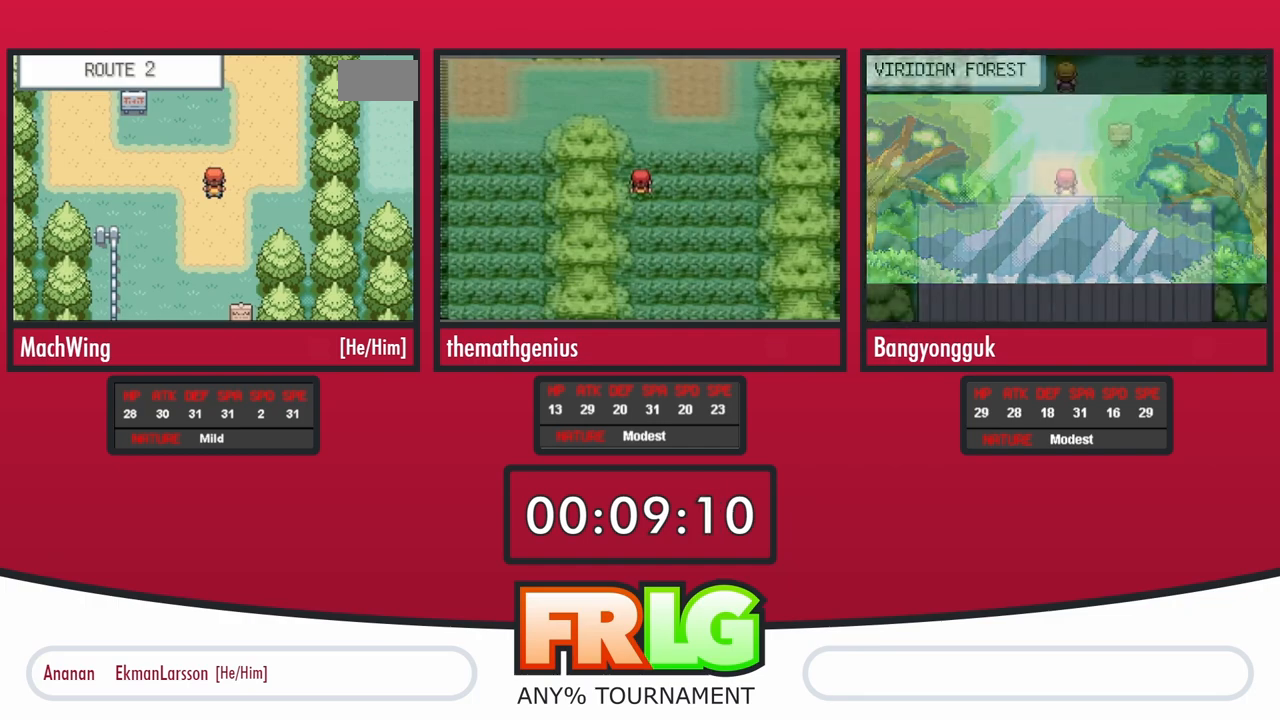
{"buttons": ["DPAD_UP"], "events": []}
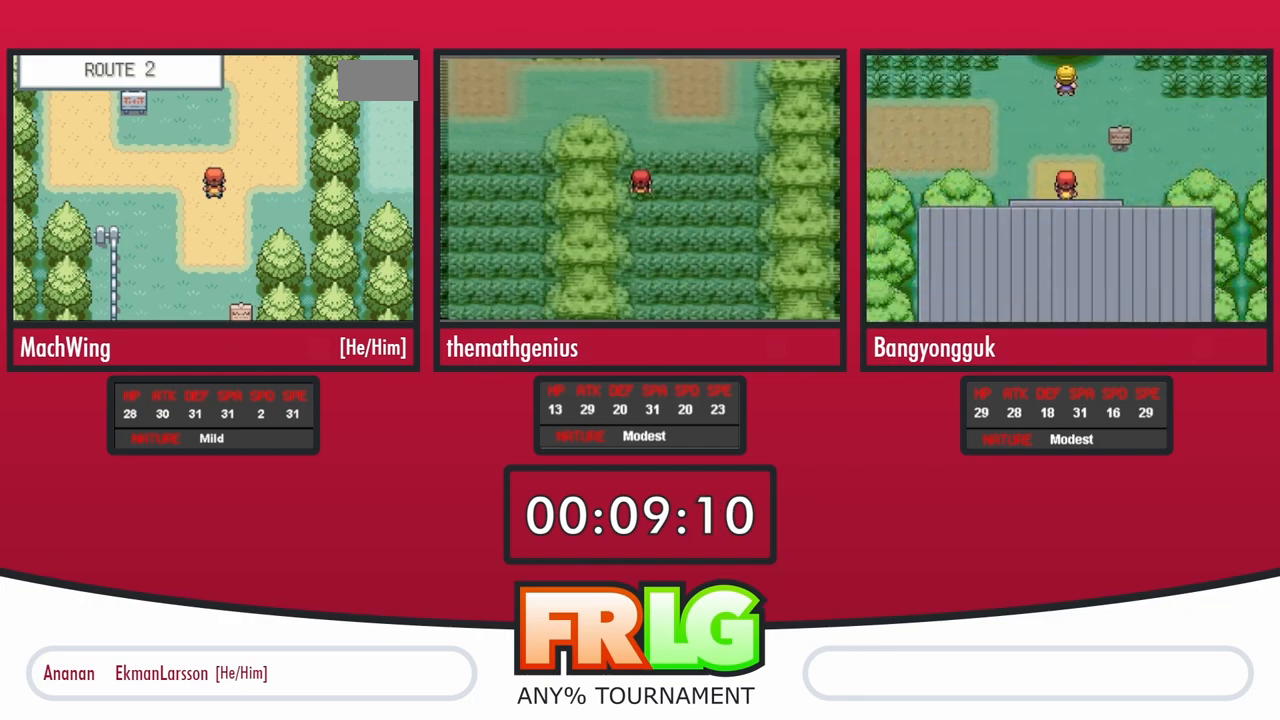
{"buttons": ["DPAD_UP"], "events": []}
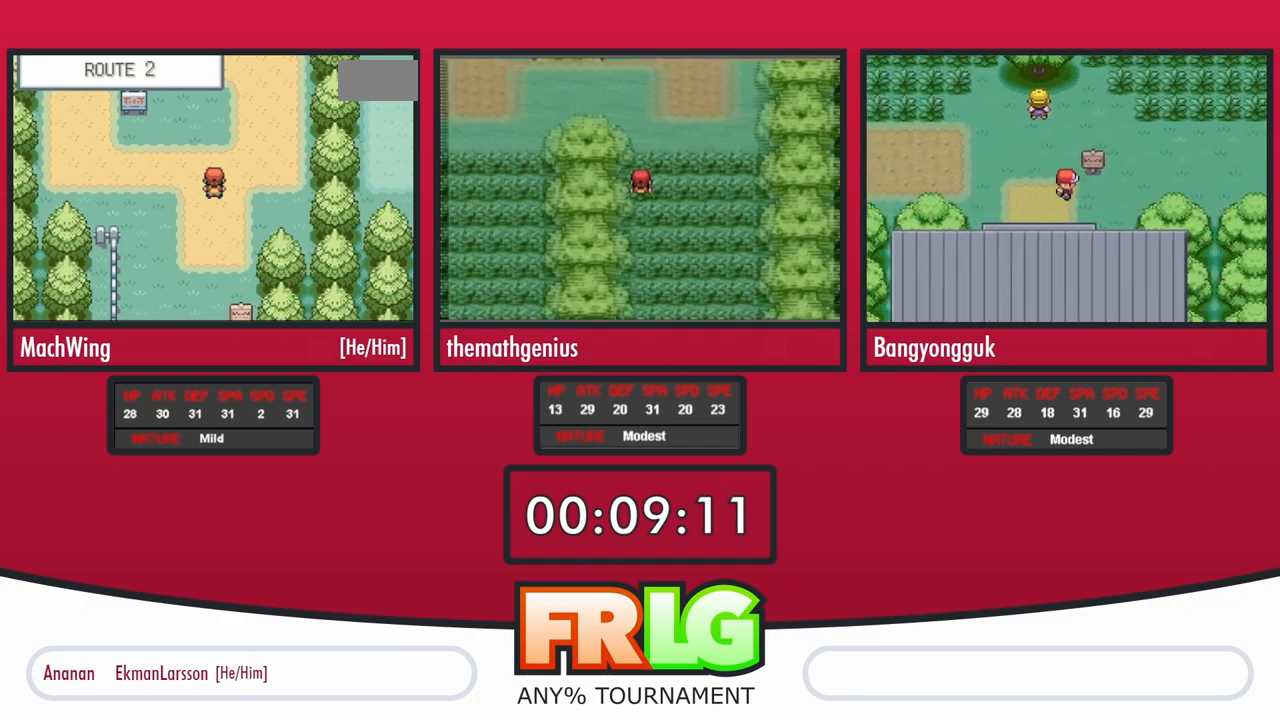
{"buttons": ["DPAD_UP"], "events": []}
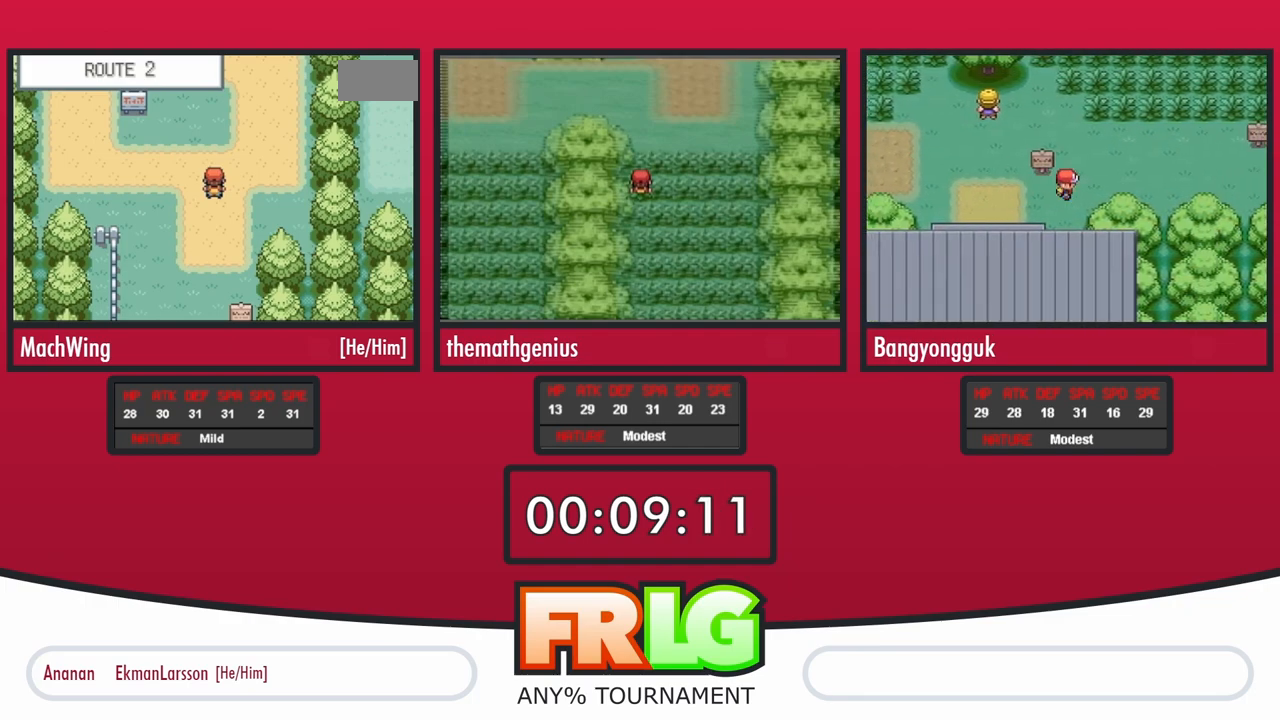
{"buttons": ["DPAD_UP"], "events": []}